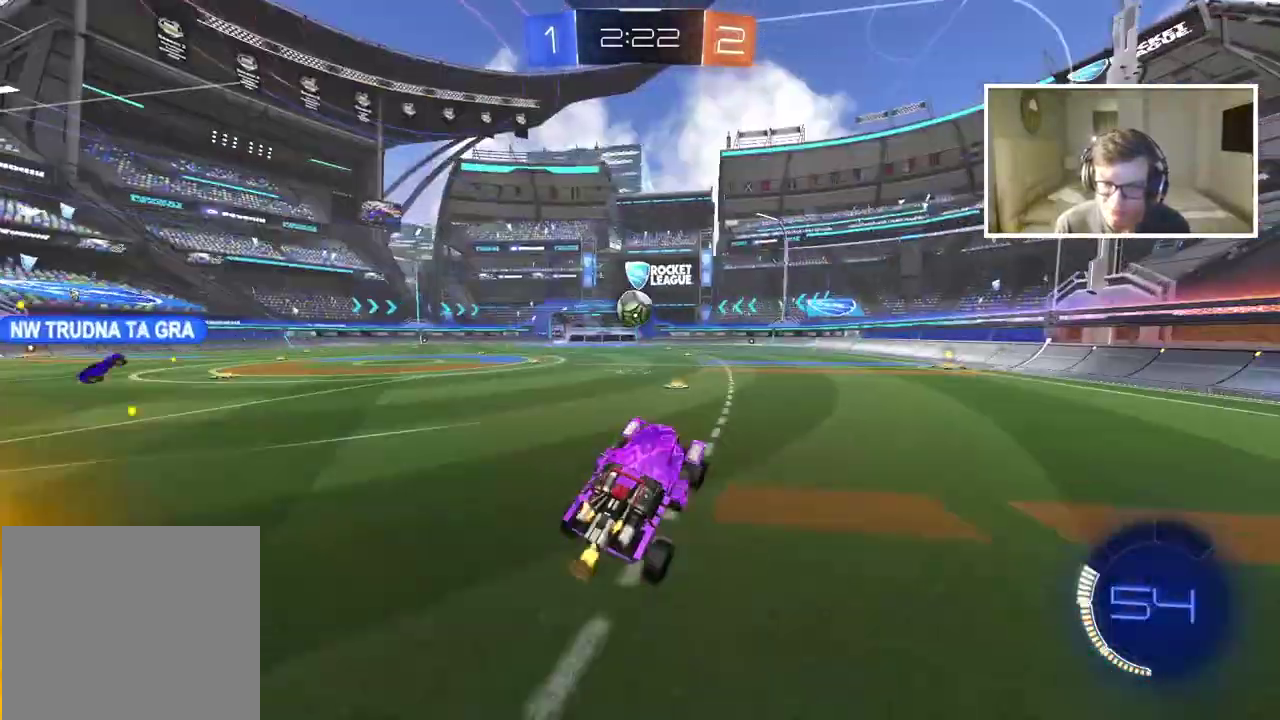
Gameplay with a controller (PlayStation layout); each line is a JSON object with the inputs held at the frame after it. "events" lists button and stick changes between this image and that frame as [ms after this image, input, new state], when the widget could be followed in between. Not read: L1.
{"buttons": ["R2"], "left_stick": "center", "right_stick": "center", "events": [[167, "left_stick", "right"], [233, "CIRCLE", "down"], [283, "left_stick", "center"], [383, "left_stick", "right"], [417, "CIRCLE", "up"], [450, "left_stick", "center"]]}
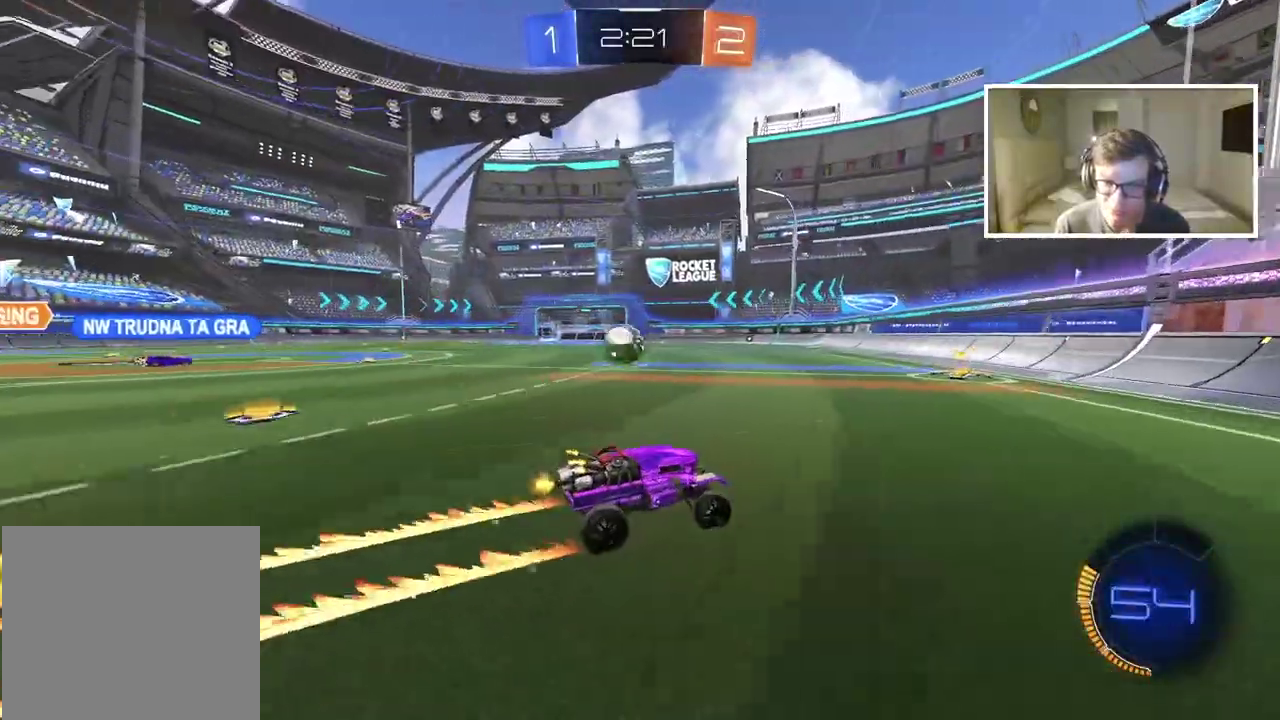
{"buttons": ["R2"], "left_stick": "left", "right_stick": "center", "events": [[100, "left_stick", "left"]]}
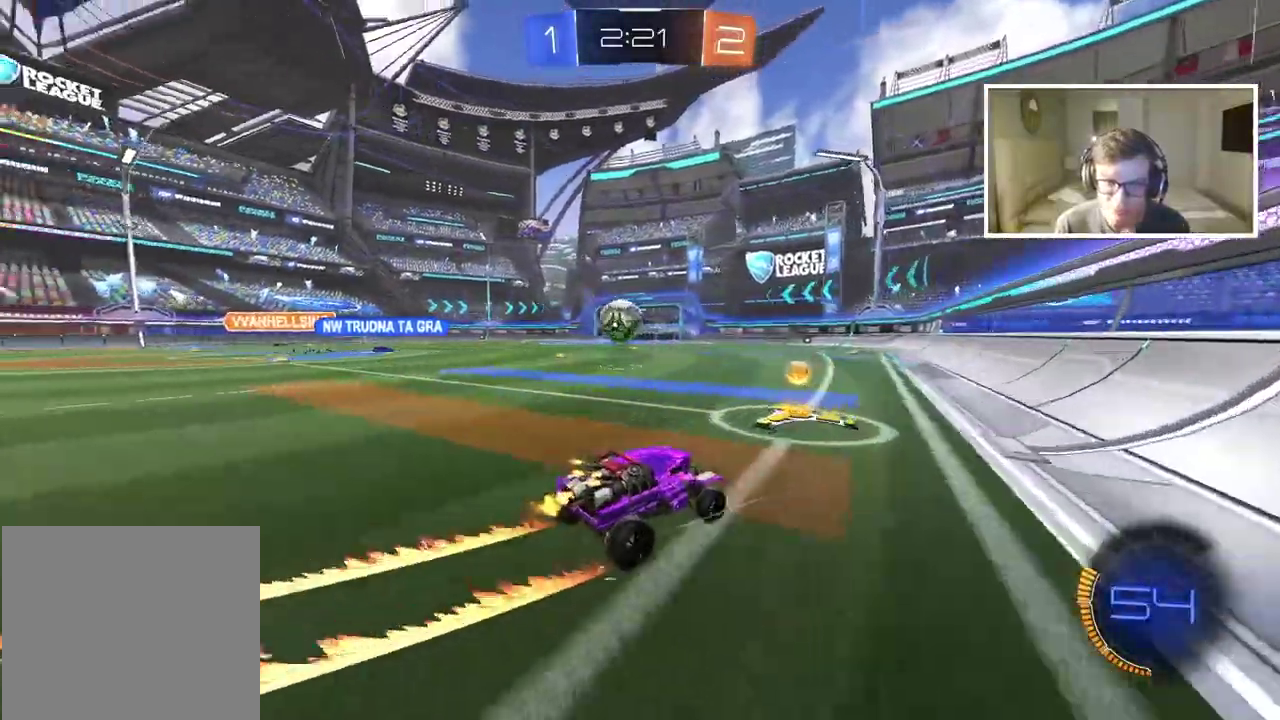
{"buttons": ["CIRCLE", "R2"], "left_stick": "center", "right_stick": "center", "events": [[283, "left_stick", "center"], [433, "CIRCLE", "down"]]}
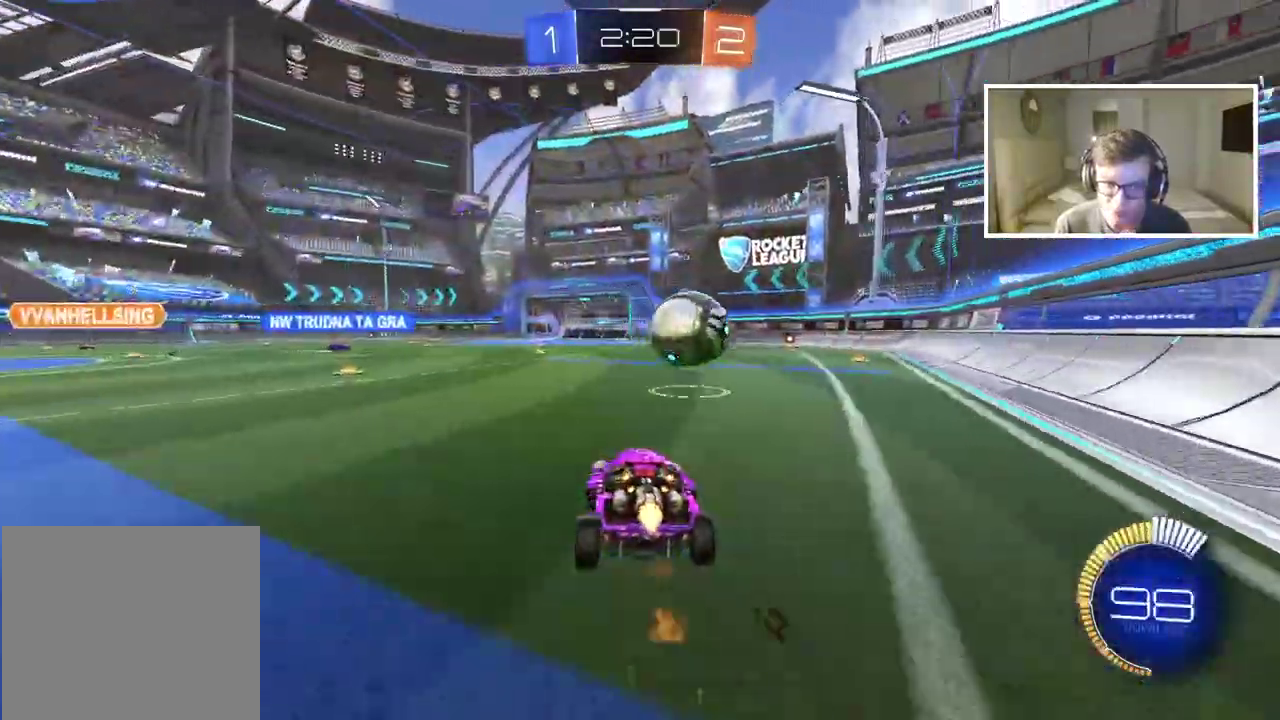
{"buttons": ["R2"], "left_stick": "right", "right_stick": "center", "events": [[83, "left_stick", "right"], [133, "TRIANGLE", "down"], [200, "left_stick", "center"], [333, "TRIANGLE", "up"], [333, "left_stick", "right"], [483, "CIRCLE", "up"]]}
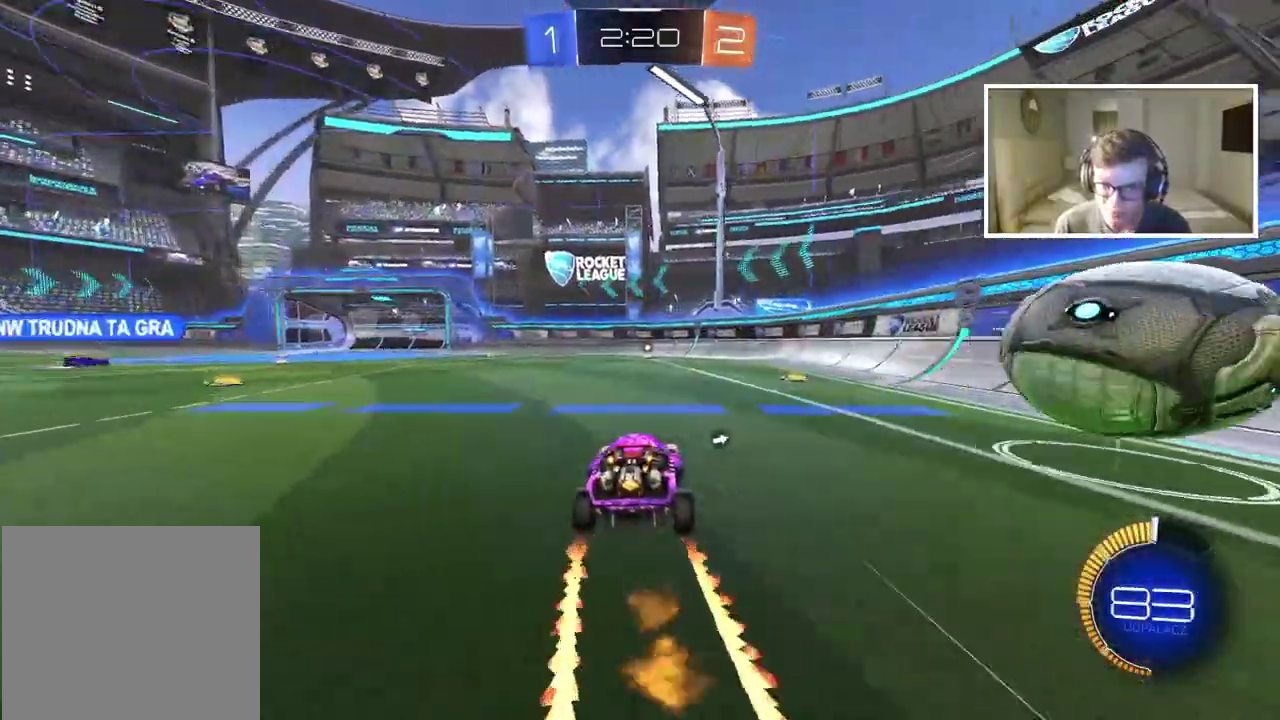
{"buttons": ["R2"], "left_stick": "center", "right_stick": "center", "events": [[183, "CIRCLE", "down"], [450, "CIRCLE", "up"], [467, "left_stick", "center"]]}
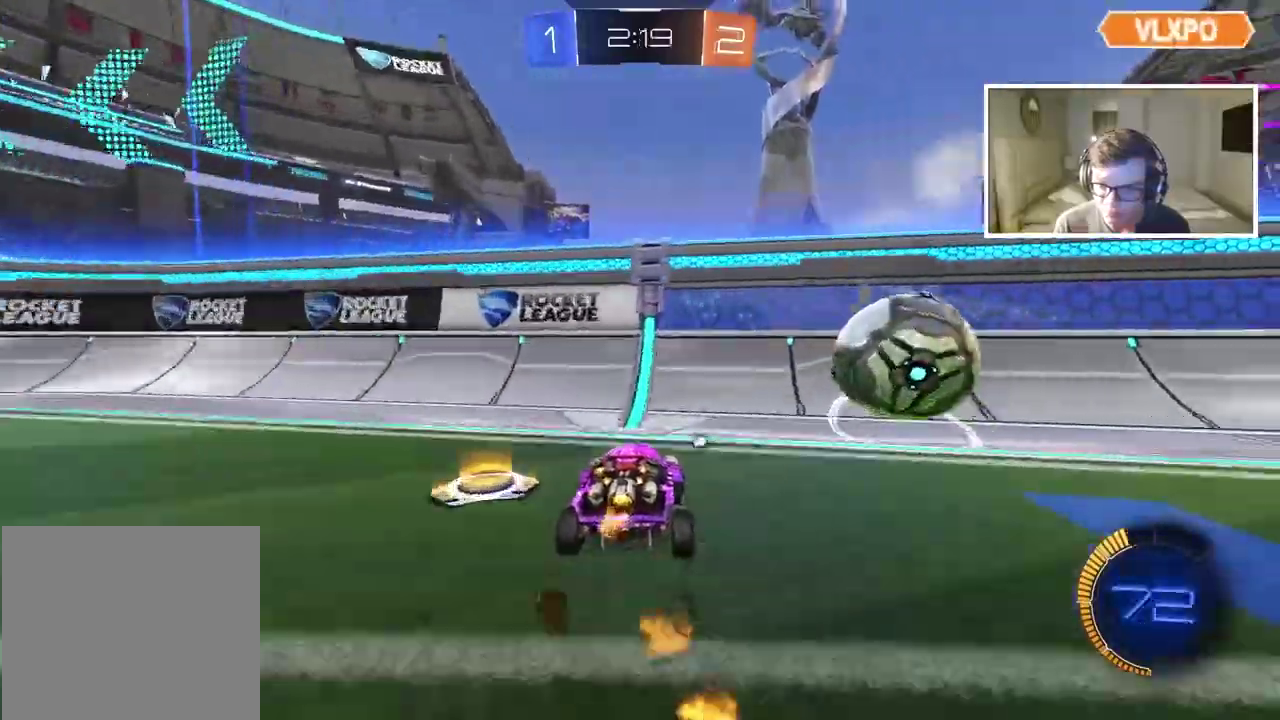
{"buttons": ["R2"], "left_stick": "right", "right_stick": "center", "events": [[117, "left_stick", "right"]]}
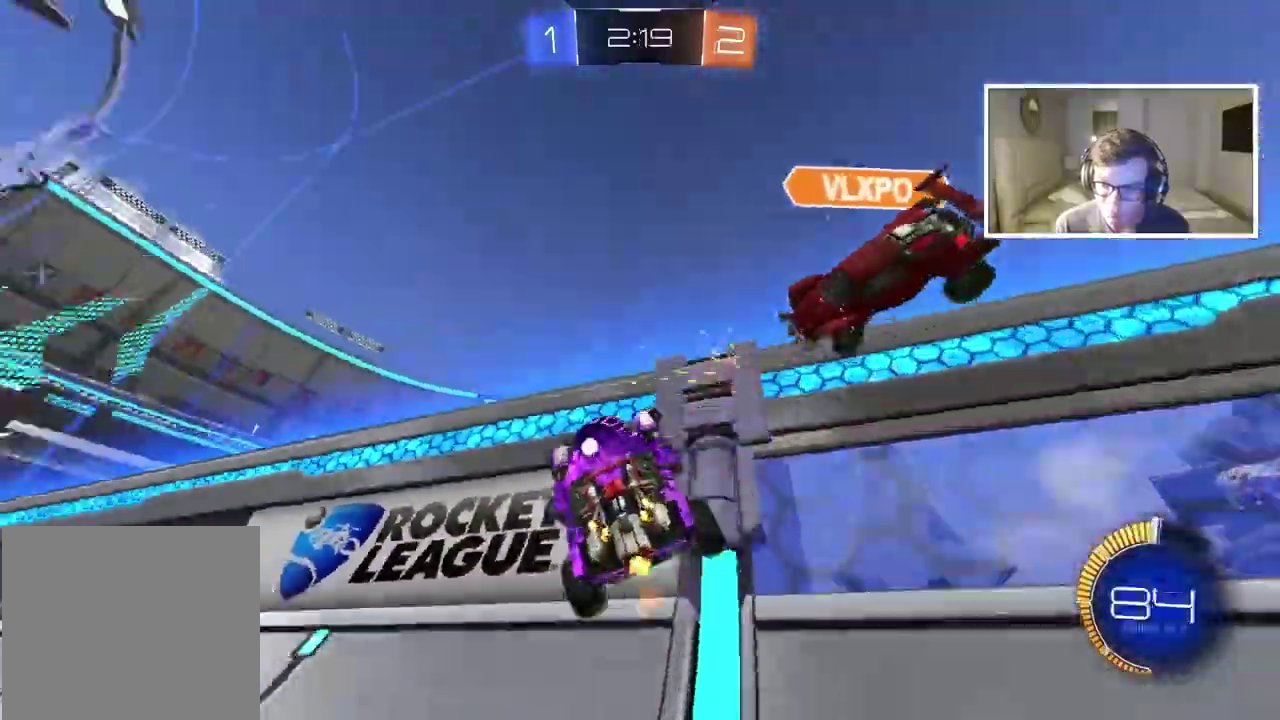
{"buttons": ["R2"], "left_stick": "left", "right_stick": "center", "events": [[183, "left_stick", "left"], [250, "TRIANGLE", "down"], [350, "TRIANGLE", "up"]]}
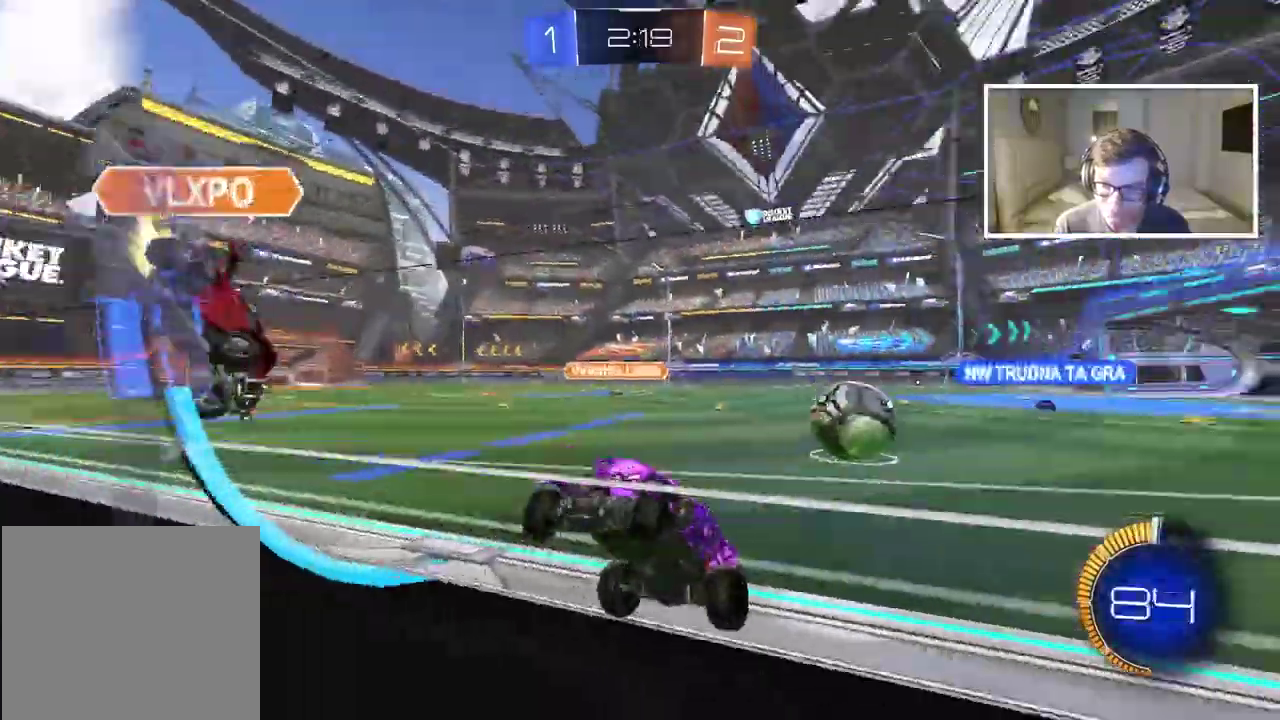
{"buttons": ["R2"], "left_stick": "right", "right_stick": "center", "events": [[250, "left_stick", "right"]]}
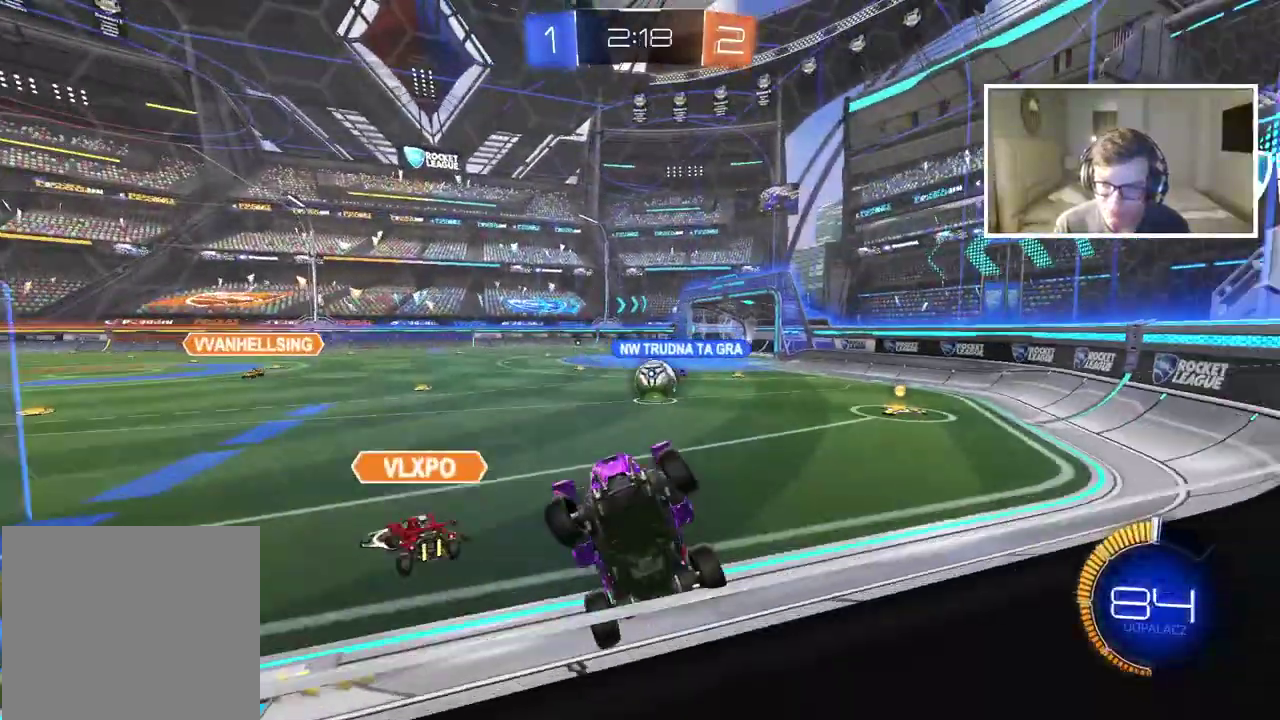
{"buttons": ["R2"], "left_stick": "center", "right_stick": "center", "events": [[250, "left_stick", "center"]]}
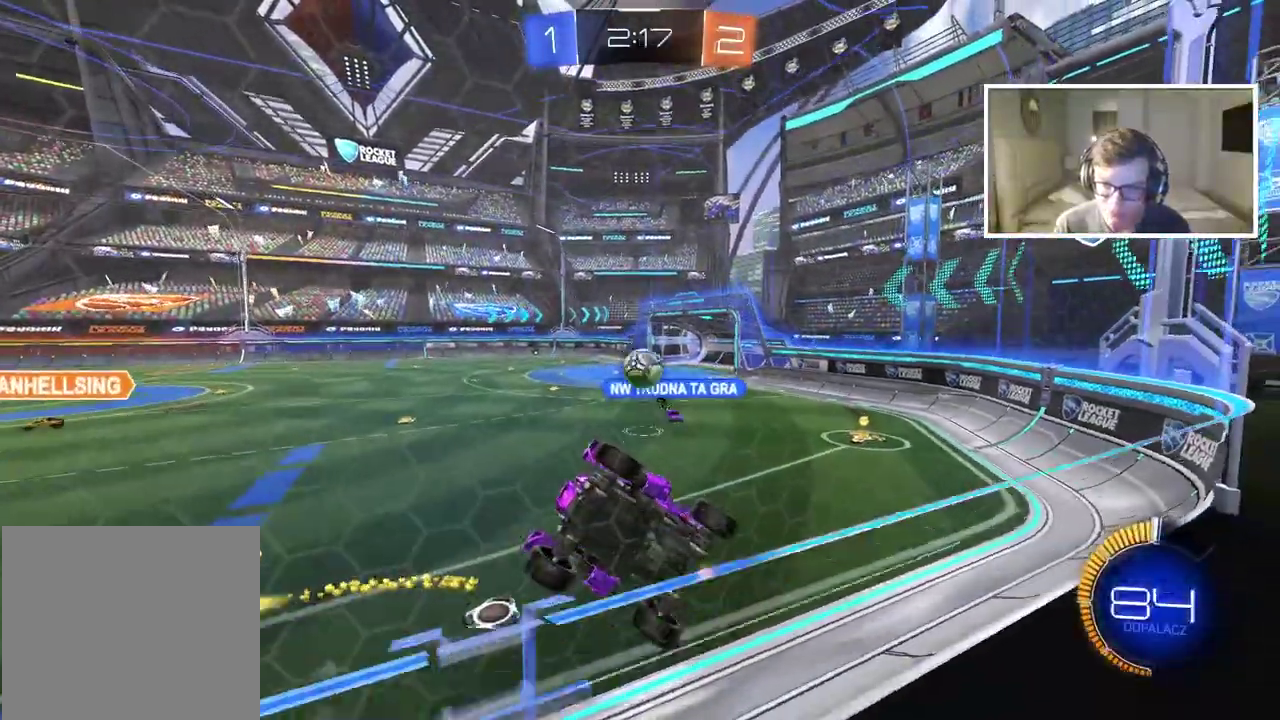
{"buttons": ["R2"], "left_stick": "center", "right_stick": "center", "events": [[117, "left_stick", "left"], [300, "left_stick", "center"]]}
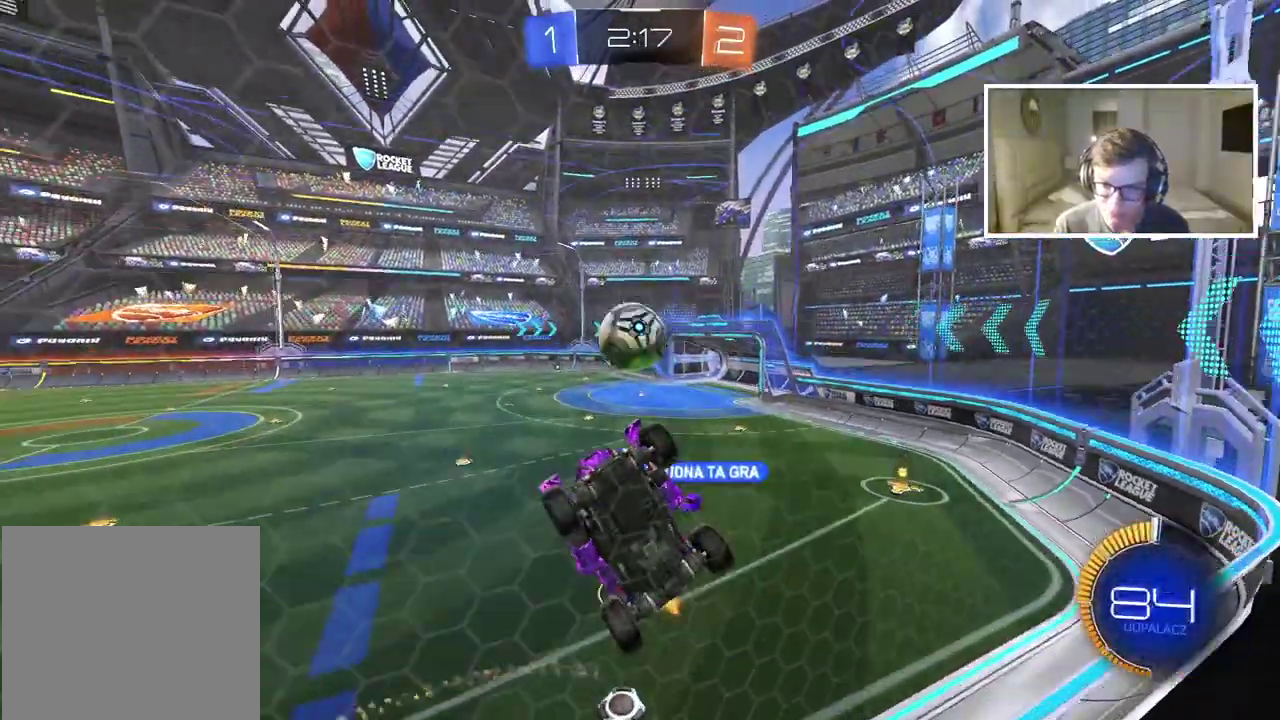
{"buttons": ["R2"], "left_stick": "right", "right_stick": "center", "events": [[33, "left_stick", "right"], [150, "left_stick", "center"], [483, "left_stick", "right"]]}
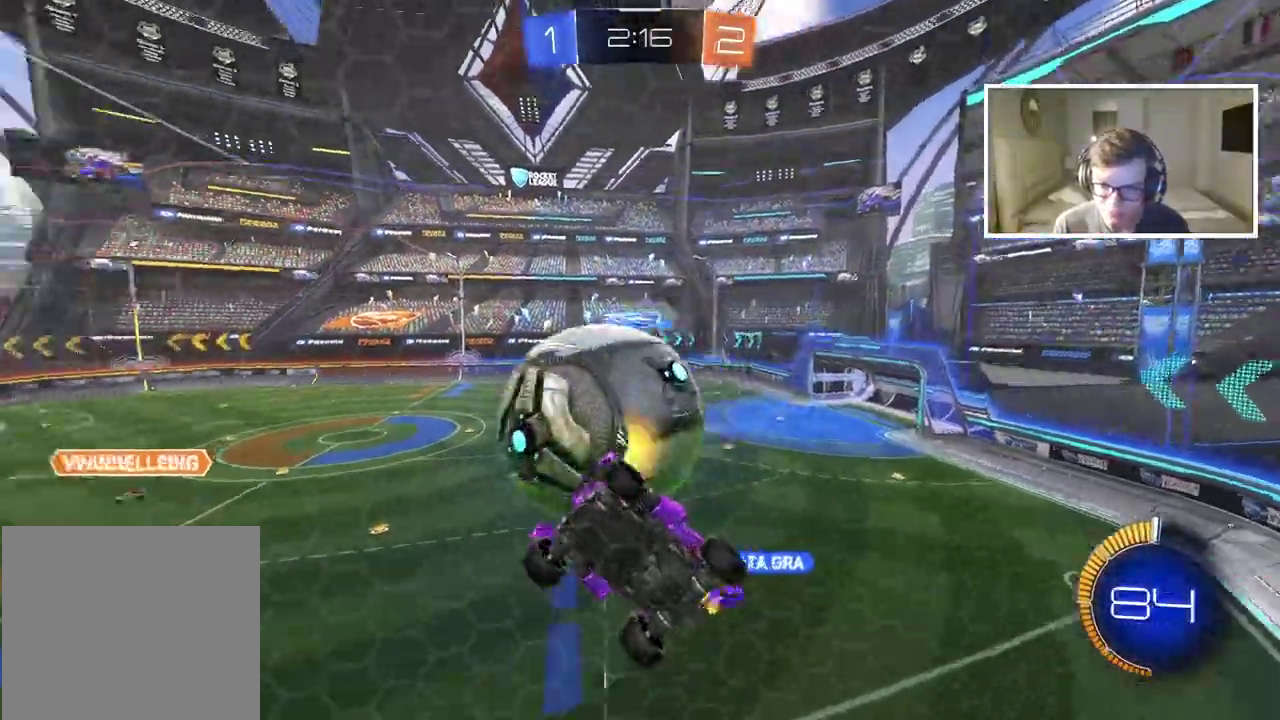
{"buttons": [], "left_stick": "center", "right_stick": "center", "events": [[100, "left_stick", "center"], [267, "left_stick", "left"], [333, "left_stick", "right"], [400, "left_stick", "center"], [483, "R2", "up"]]}
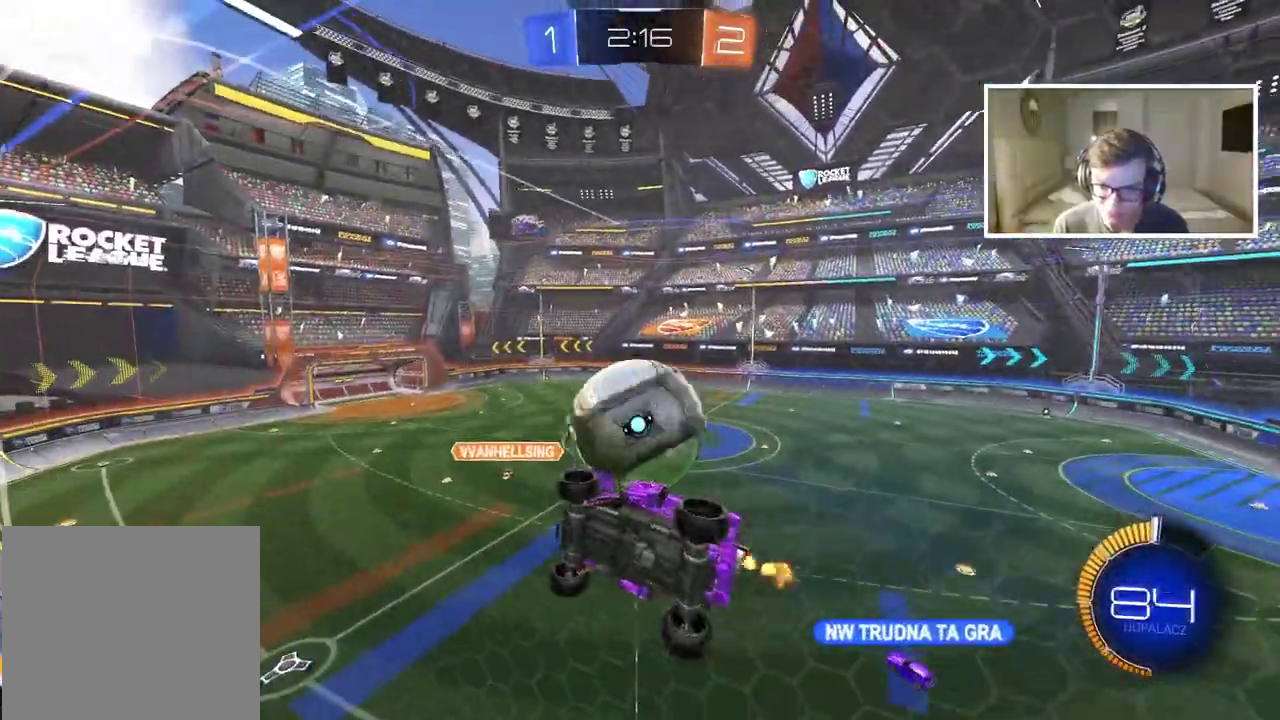
{"buttons": [], "left_stick": "center", "right_stick": "center", "events": [[17, "CROSS", "down"], [17, "left_stick", "down-right"], [133, "CROSS", "up"], [150, "left_stick", "up-right"], [250, "left_stick", "left"], [433, "left_stick", "center"]]}
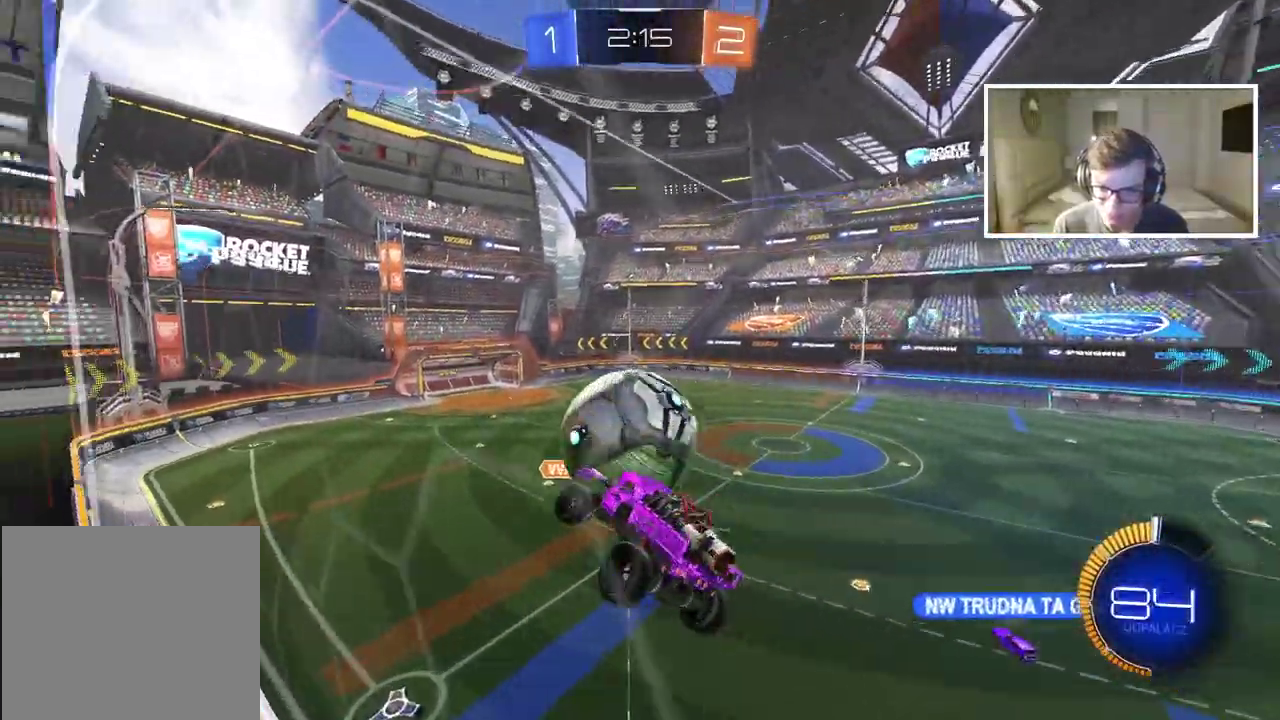
{"buttons": [], "left_stick": "down", "right_stick": "center", "events": [[100, "left_stick", "up-right"], [150, "left_stick", "center"], [217, "left_stick", "left"], [333, "left_stick", "center"], [433, "left_stick", "down"]]}
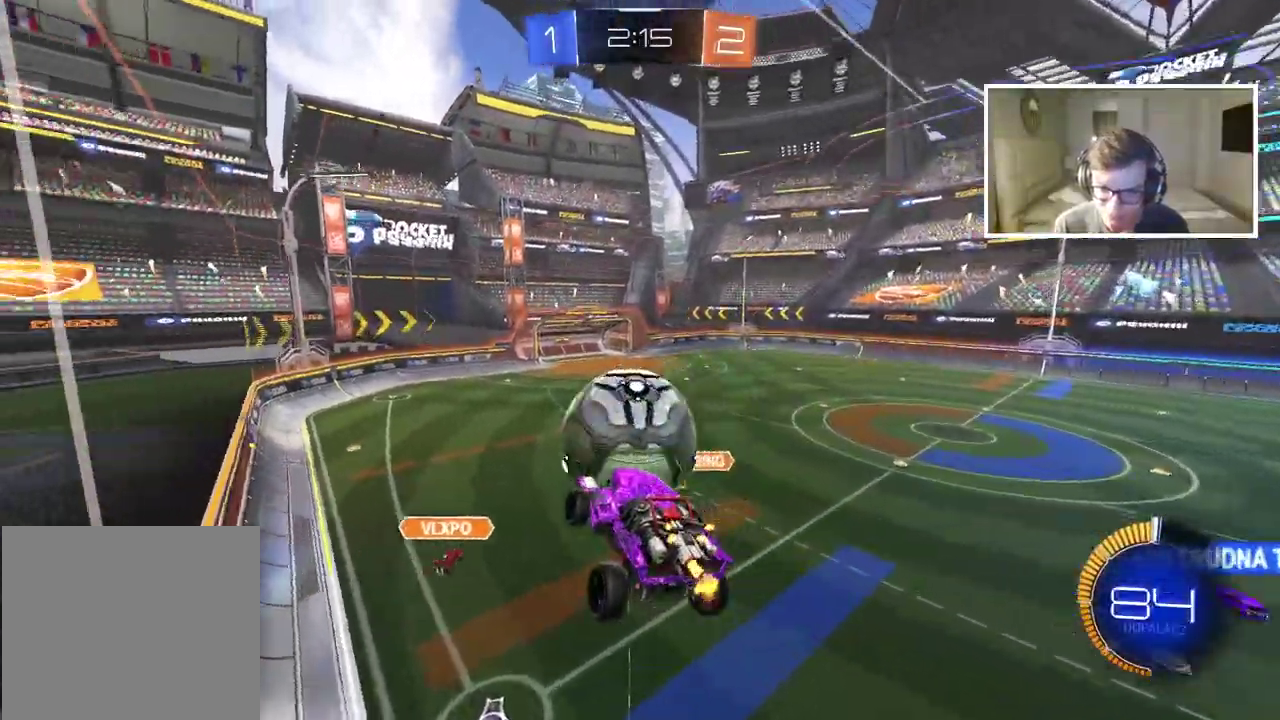
{"buttons": [], "left_stick": "up", "right_stick": "center", "events": [[50, "left_stick", "center"], [150, "R2", "down"], [183, "CIRCLE", "down"], [217, "left_stick", "up"], [333, "left_stick", "center"], [417, "CIRCLE", "up"], [433, "left_stick", "up"], [483, "R2", "up"]]}
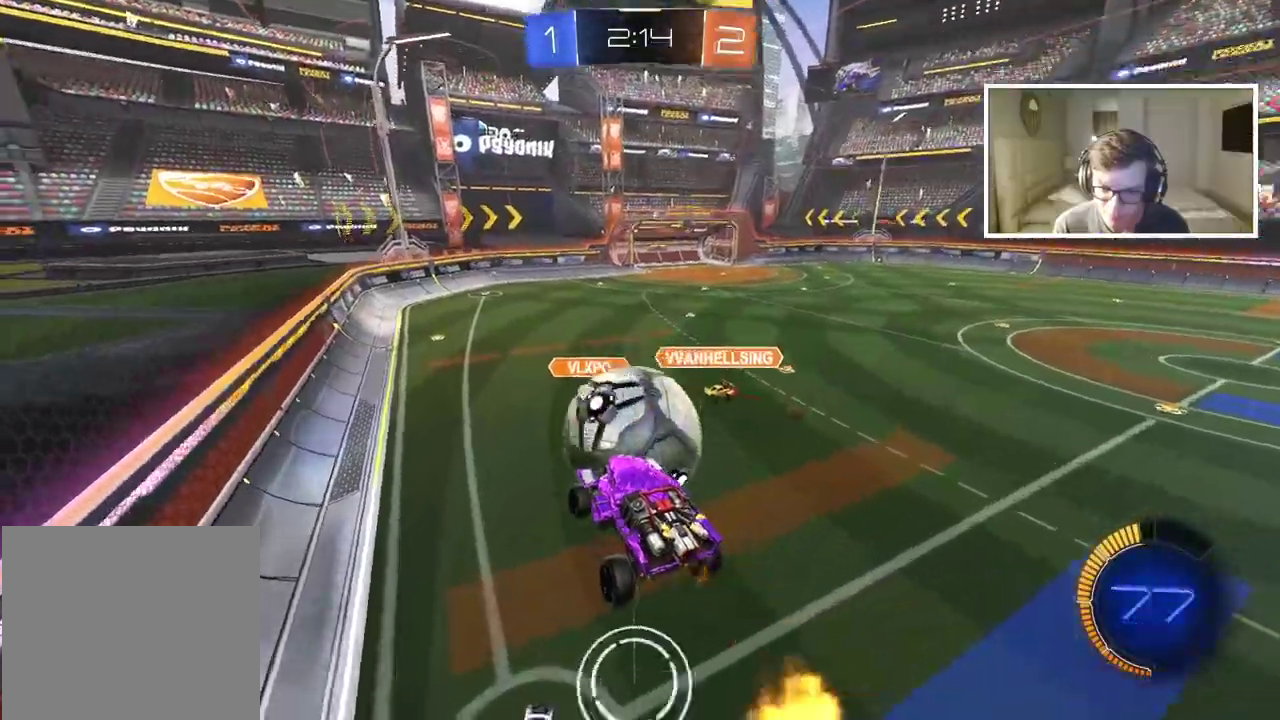
{"buttons": ["R2"], "left_stick": "center", "right_stick": "center", "events": [[67, "left_stick", "center"], [417, "R2", "down"]]}
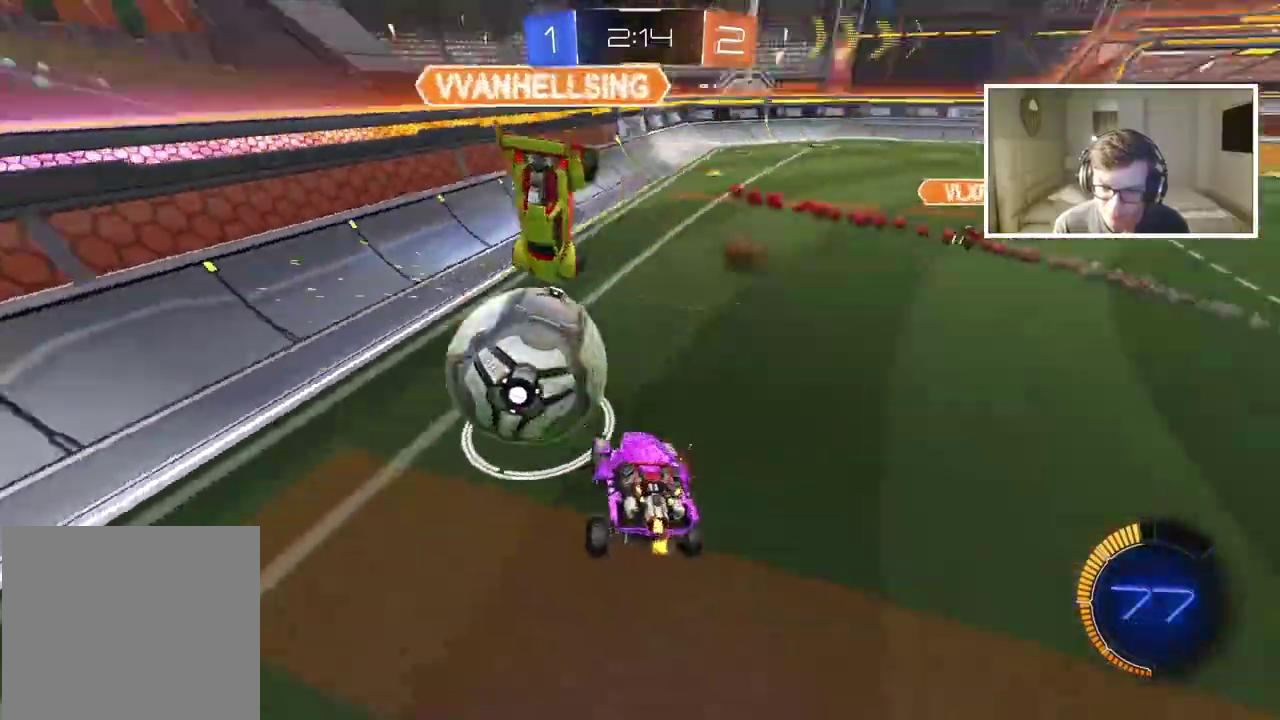
{"buttons": ["R2"], "left_stick": "left", "right_stick": "center", "events": [[200, "left_stick", "left"], [233, "R2", "up"], [350, "R2", "down"]]}
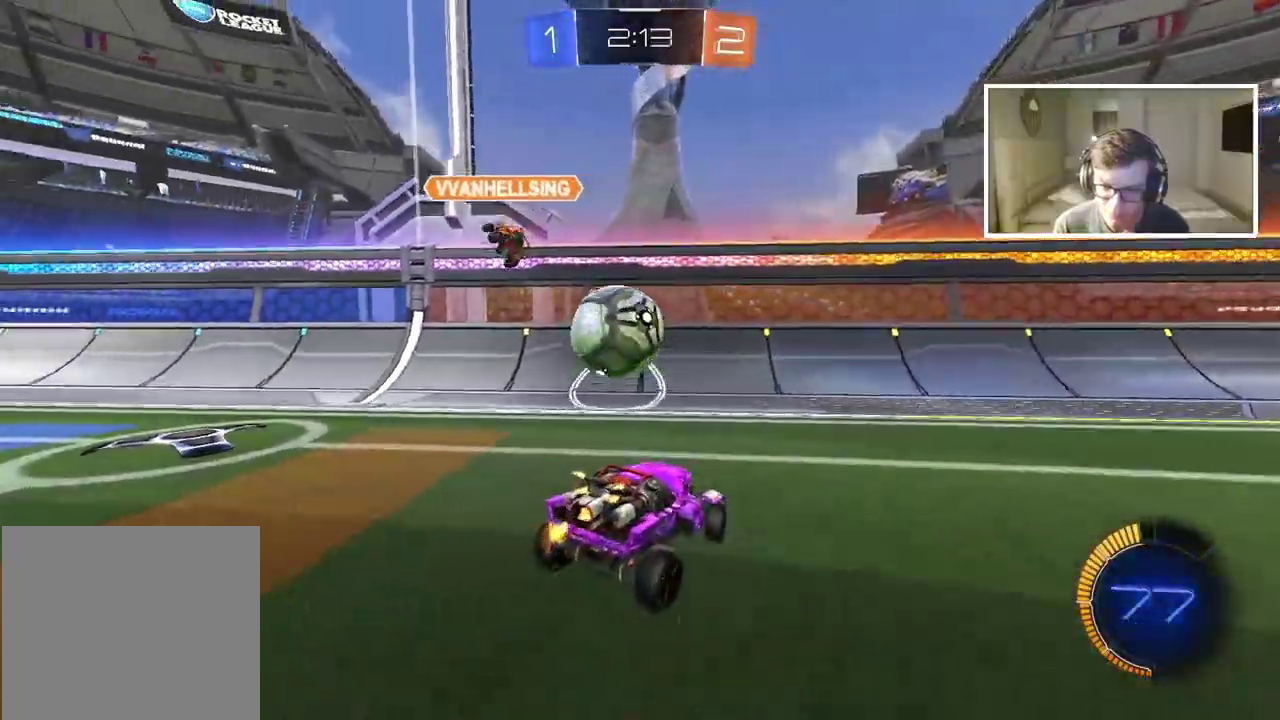
{"buttons": ["R2"], "left_stick": "center", "right_stick": "center", "events": [[433, "left_stick", "center"]]}
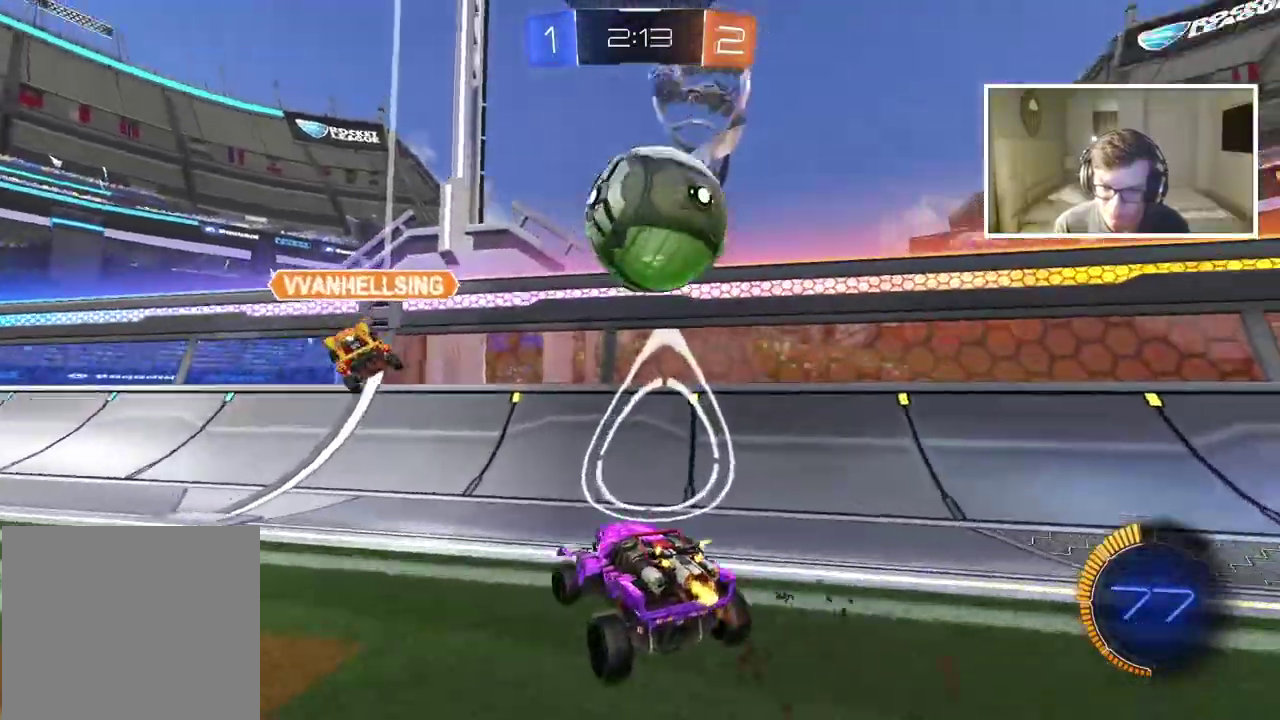
{"buttons": ["CIRCLE", "R2"], "left_stick": "right", "right_stick": "center", "events": [[83, "left_stick", "right"], [100, "R1", "down"], [150, "R1", "up"], [367, "CIRCLE", "down"]]}
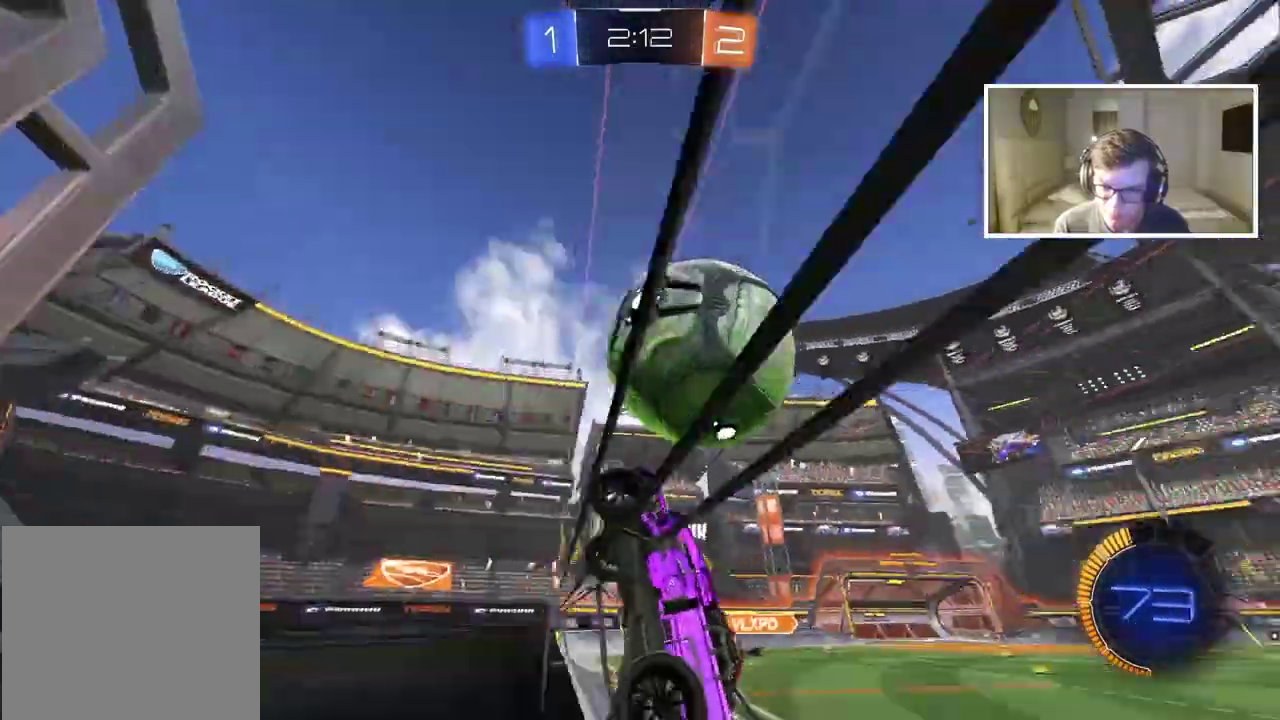
{"buttons": ["R2"], "left_stick": "right", "right_stick": "center", "events": [[100, "CIRCLE", "up"]]}
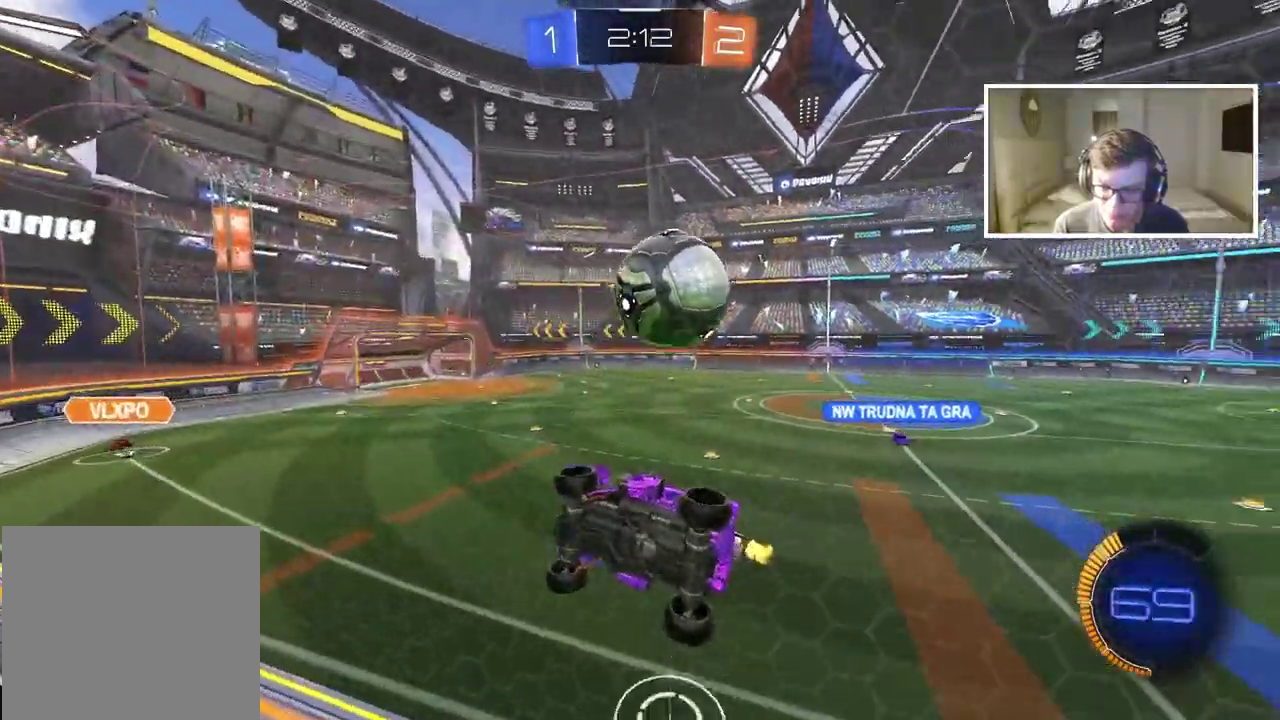
{"buttons": ["R2"], "left_stick": "right", "right_stick": "center", "events": []}